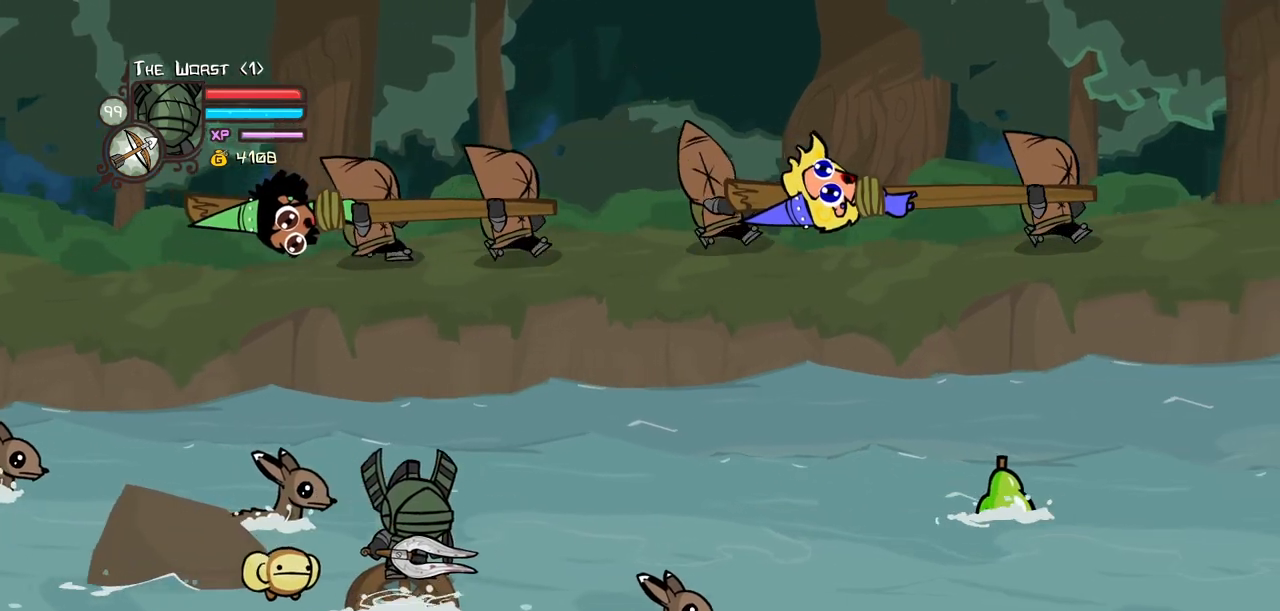
Gameplay with keyboard; each line is a JSON object with the keys held at the frame after it. "events" lists presses ("down") and releases ("up") of "block", "down", "heavy", "item", "iteml", "itemr", "jump", "left", "light", "magic", "right" and "up" between this image and that frame as [ms after this image, input, new state], when the widget could be followed in between. No other keys are recorded. Mouse input is not recorded. Key names are as the overlay labels them; some are game actions (e.g. jump) rather than physical keys.
{"keys": ["left"], "events": [[167, "left", "down"], [217, "right", "up"], [217, "up", "up"]]}
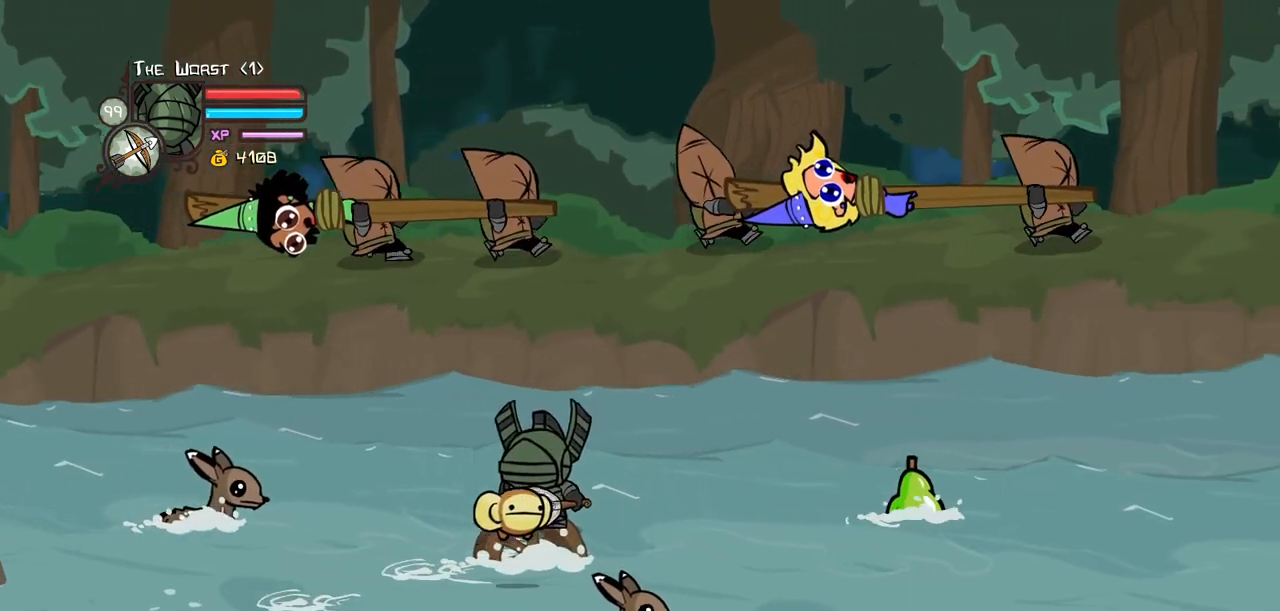
{"keys": ["left"], "events": []}
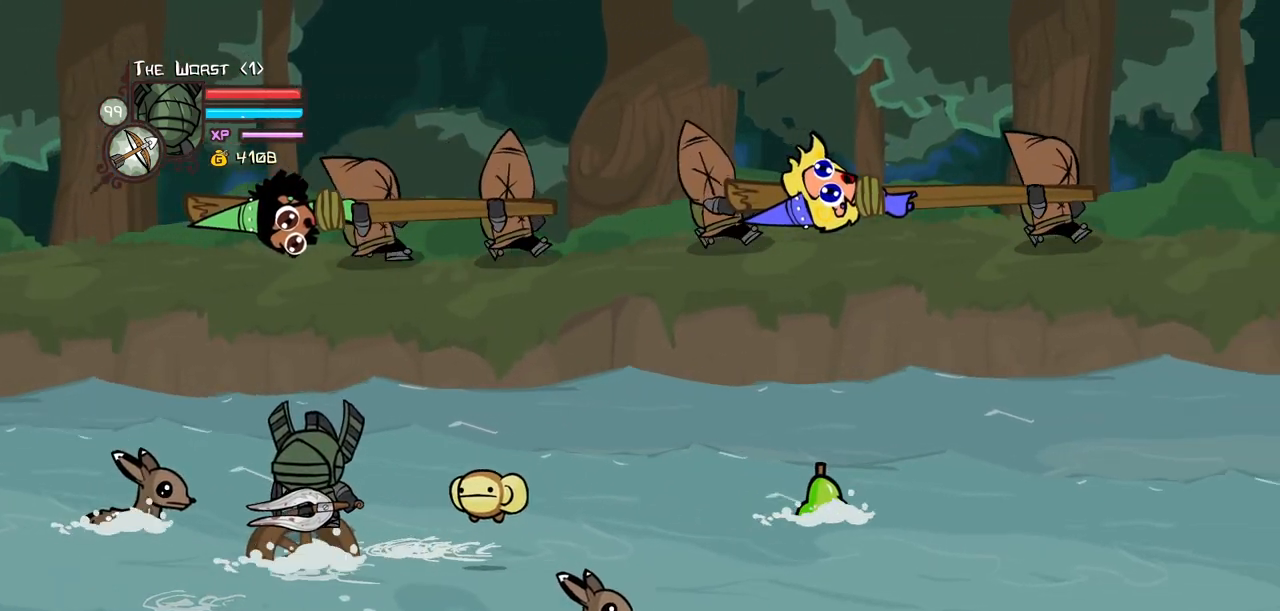
{"keys": ["right"], "events": [[67, "right", "down"], [117, "down", "down"], [167, "left", "up"], [250, "down", "up"]]}
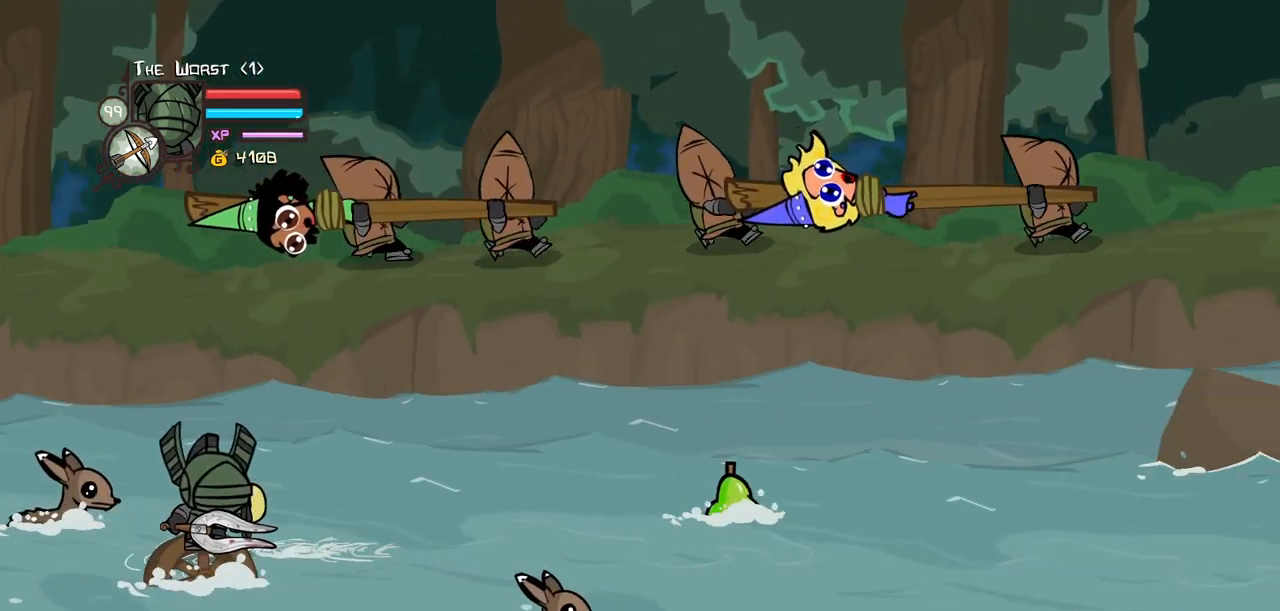
{"keys": ["right"], "events": []}
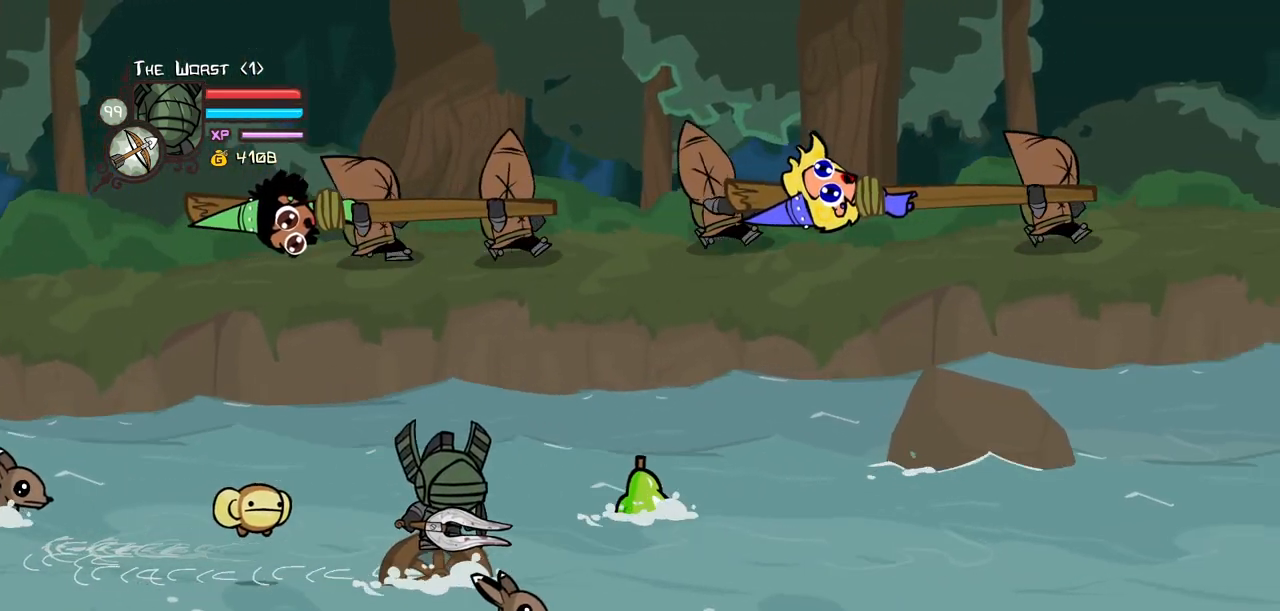
{"keys": ["right"], "events": []}
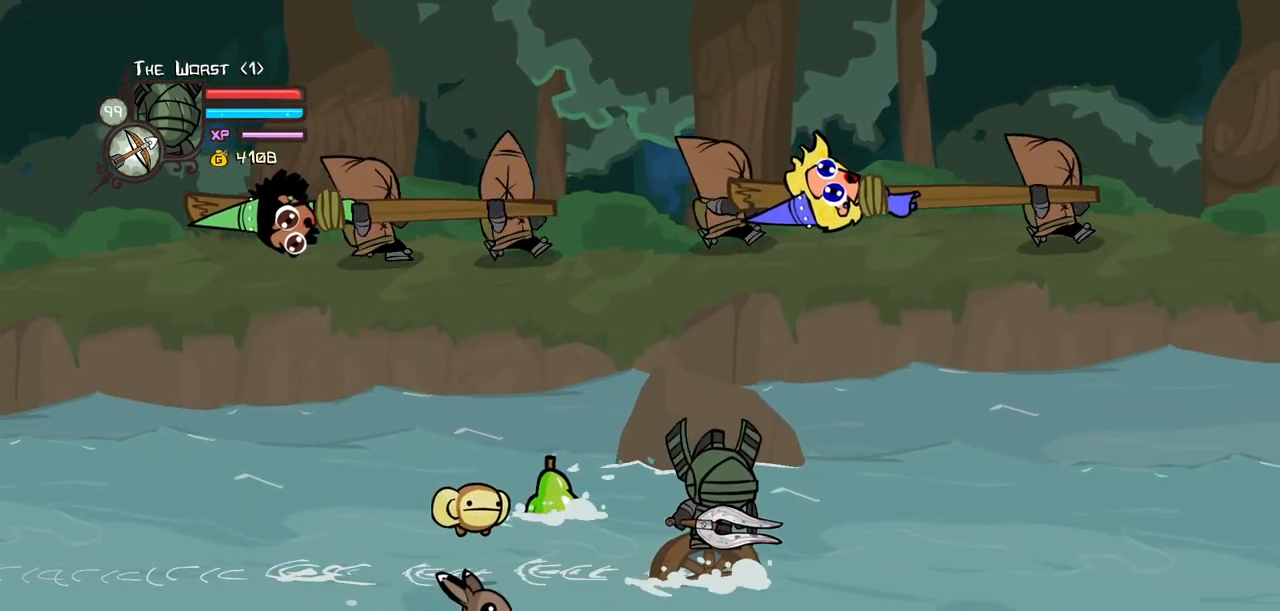
{"keys": ["right"], "events": []}
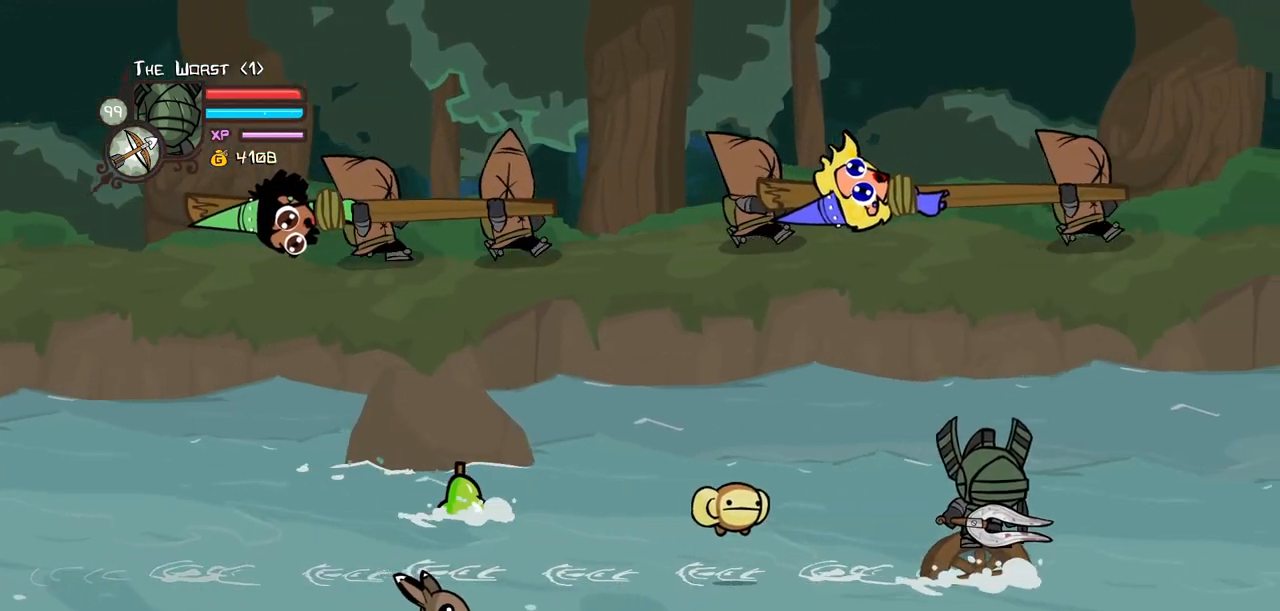
{"keys": ["block", "right"], "events": [[33, "up", "down"], [83, "block", "down"], [167, "up", "up"]]}
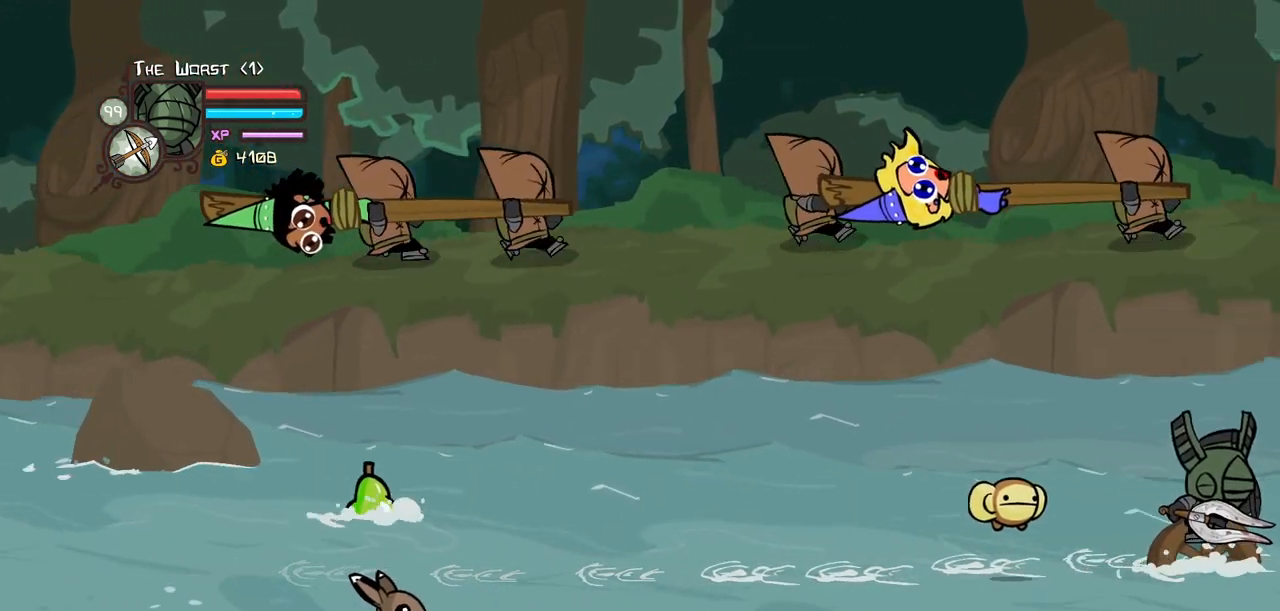
{"keys": ["block", "right"]}